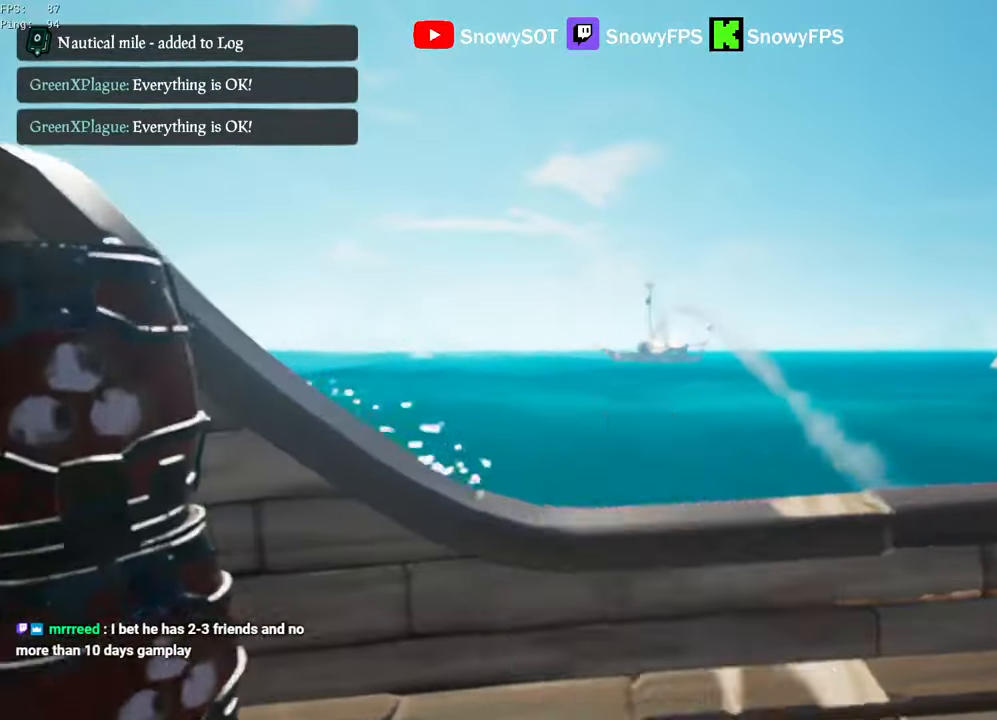
Gameplay with keyboard and mouse; each line is a JSON object with the keys and mouse buttons held at the frame after it. "events" lists presses ("down") and releases ("up") of "1", "2", "3", "4", "5", "a", "alt", "c", "caps_lock", "ctrl", "d", "e", "f", "g", "q", "r", "s", "shift", "space", "t", "tab", "v", "w", "x", "z", "mouse_left", "mouse_wheel" and "mouse_right" between this image and that frame as [ms after this image, input, new state], when the widget could be followed in between. "mouse_left", "mouse_wheel", "mouse_right" = the "left", "wheel", "right" buttons of the "mouse" list. No other keys are recorded. "wheel" means that the mouse wheel is clicked or scrolled. "mouse_move" is the direction in which the mouse moves at that frame (one of eight, or "still"), when it could be read.
{"keys": [], "mouse": ["right"], "mouse_move": "down", "events": [[17, "w", "up"]]}
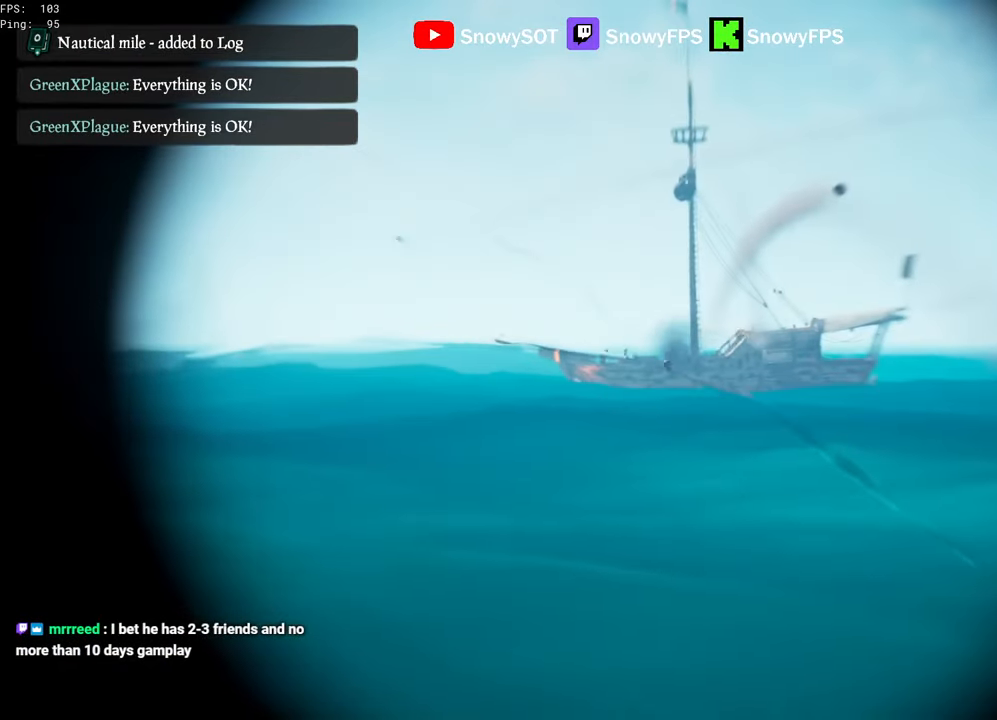
{"keys": [], "mouse": ["right"], "mouse_move": "still", "events": []}
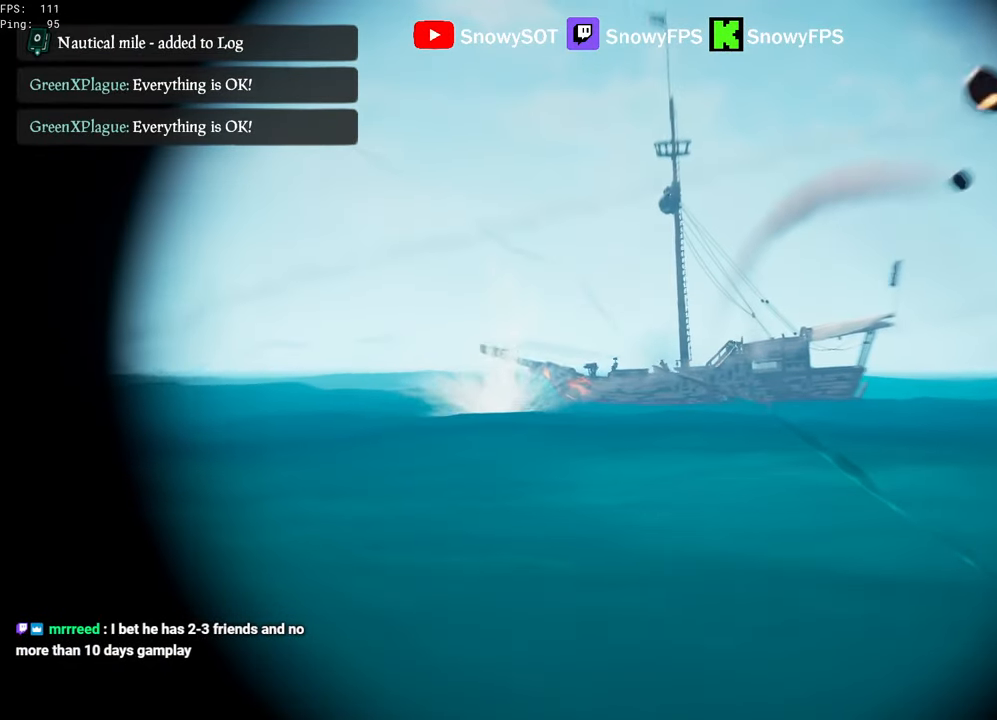
{"keys": [], "mouse": ["right"], "mouse_move": "still", "events": []}
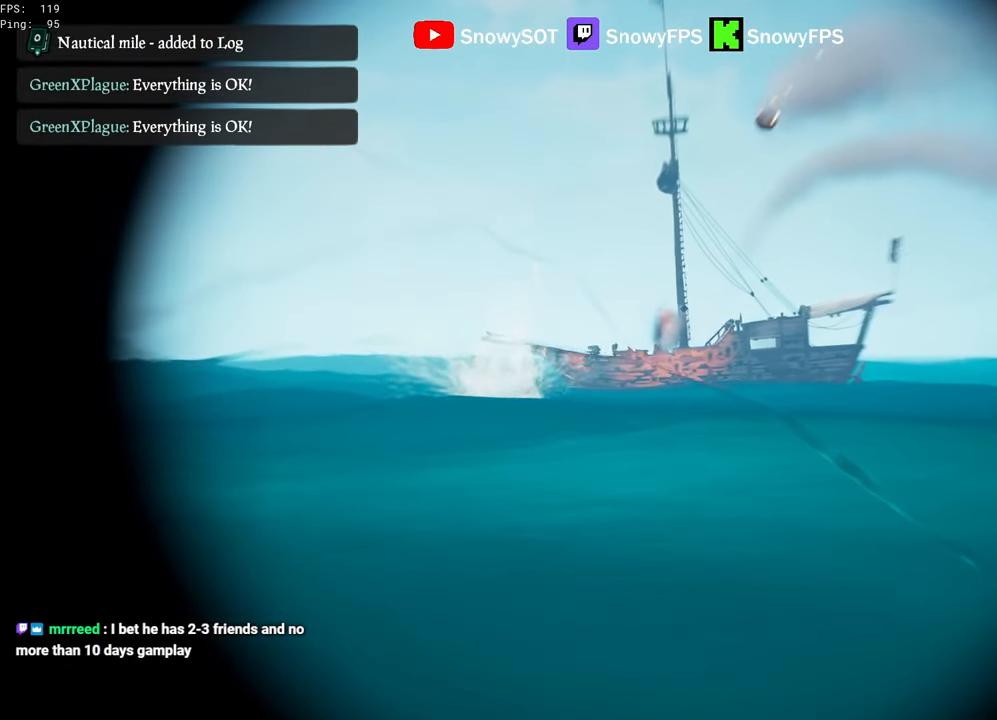
{"keys": ["x"], "mouse": [], "mouse_move": "still", "events": [[200, "mouse_left", "down"], [300, "mouse_left", "up"], [350, "x", "down"], [400, "x", "up"], [450, "mouse_right", "up"], [484, "x", "down"]]}
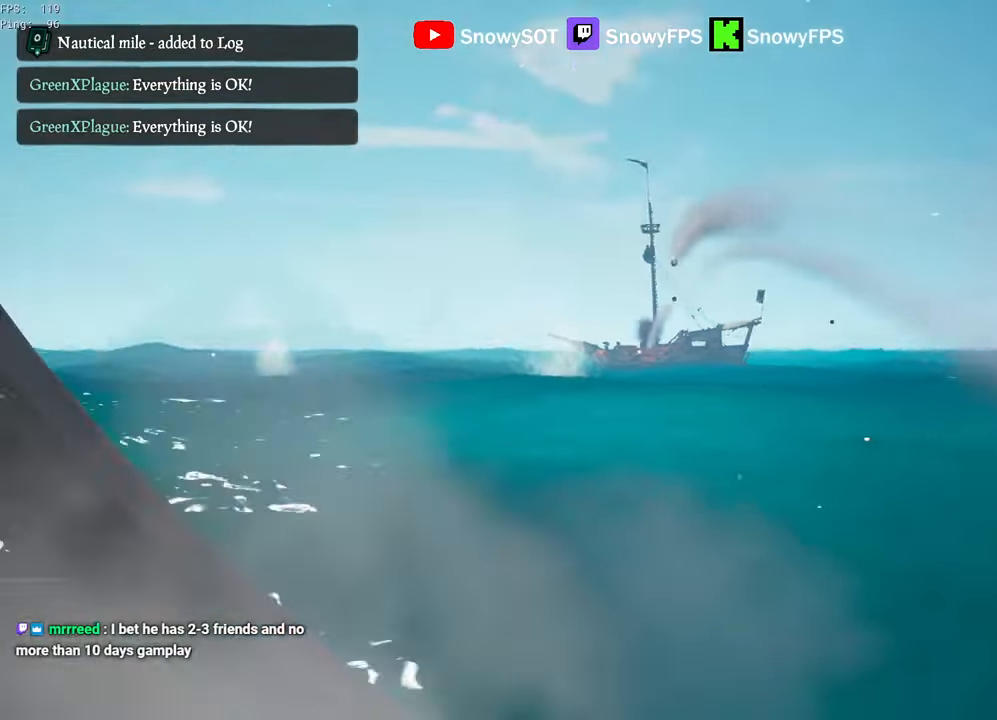
{"keys": ["s"], "mouse": [], "mouse_move": "still", "events": [[34, "x", "up"], [84, "s", "down"], [134, "a", "down"], [417, "a", "up"]]}
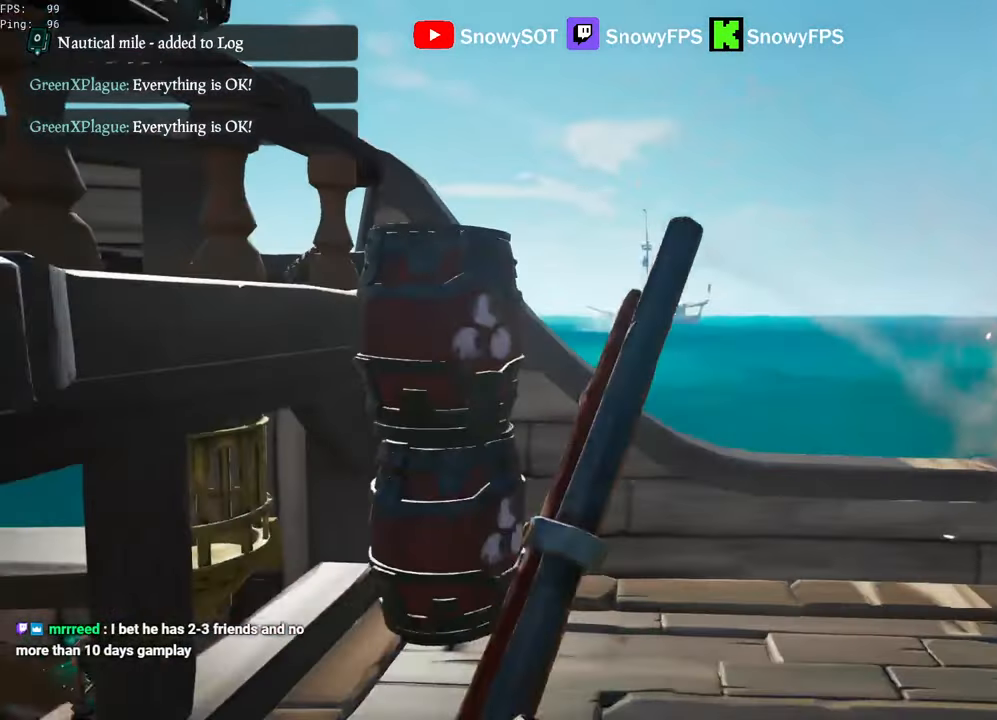
{"keys": ["w"], "mouse": [], "mouse_move": "right", "events": [[50, "s", "up"], [284, "a", "down"], [384, "a", "up"], [467, "w", "down"]]}
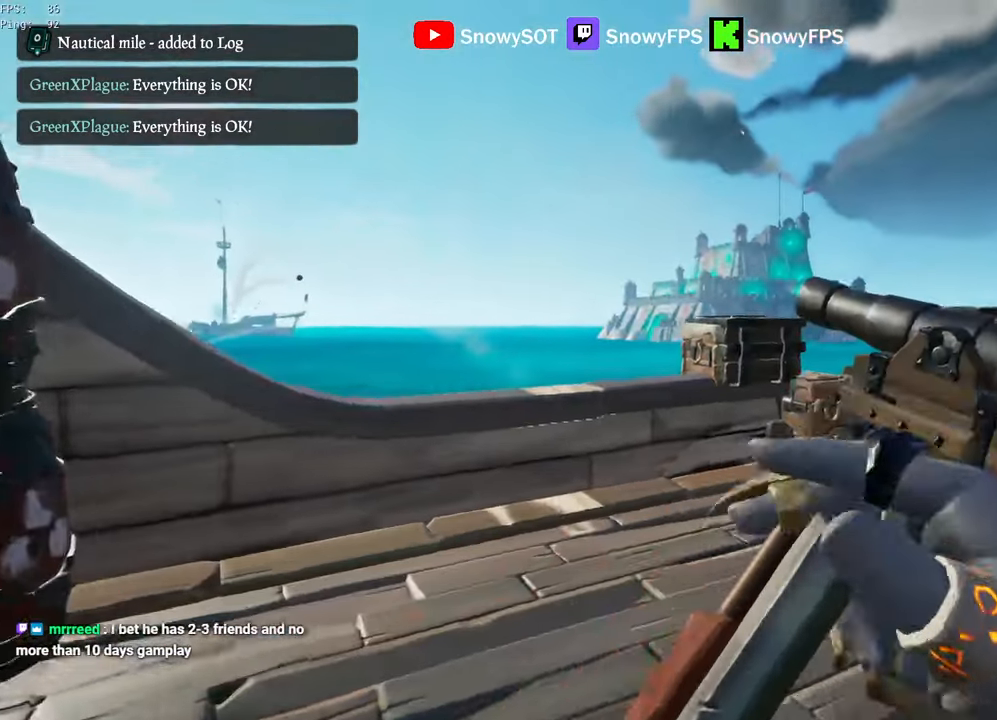
{"keys": [], "mouse": [], "mouse_move": "left", "events": [[250, "d", "down"], [400, "d", "up"], [450, "w", "up"]]}
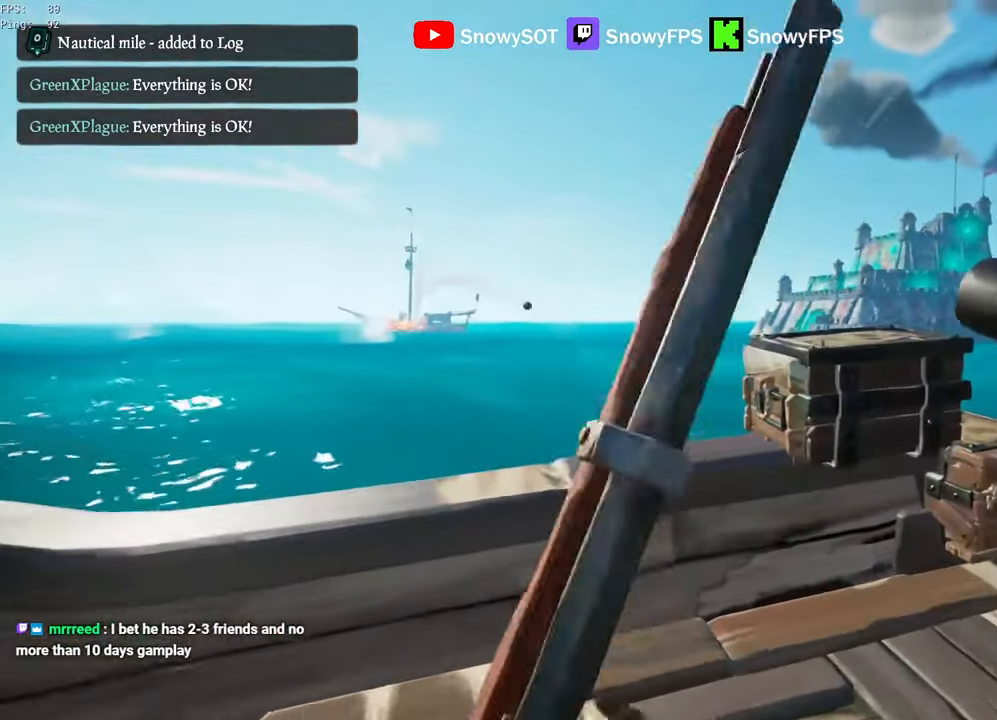
{"keys": ["d"], "mouse": [], "mouse_move": "left", "events": [[34, "w", "down"], [134, "d", "down"], [500, "w", "up"]]}
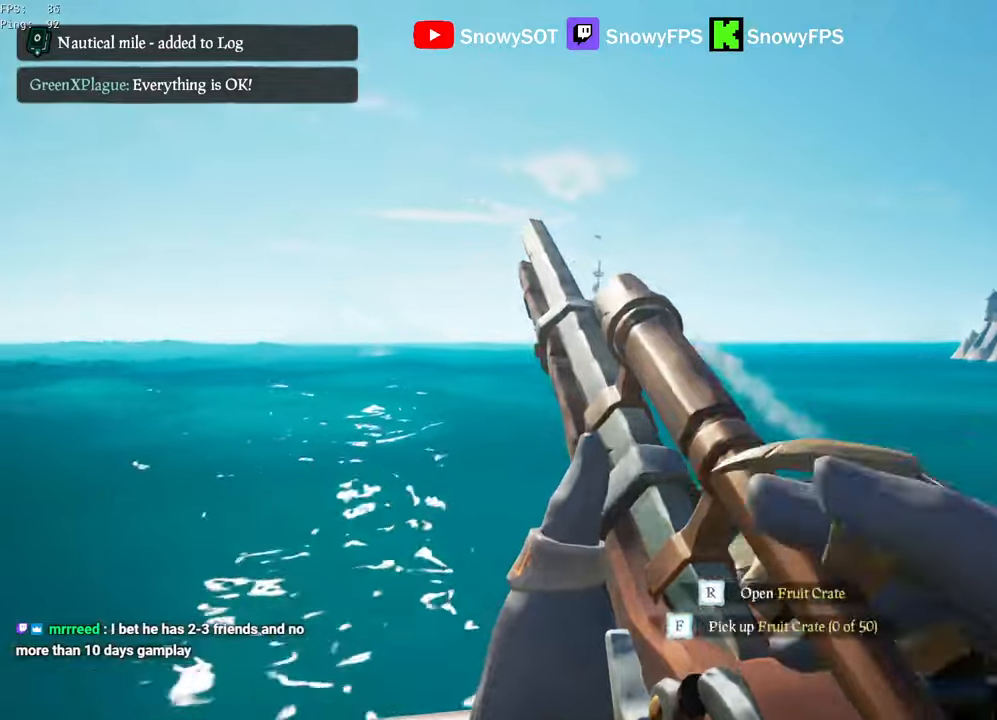
{"keys": ["d"], "mouse": ["right"], "mouse_move": "still", "events": [[50, "d", "up"], [150, "mouse_right", "down"], [233, "w", "down"], [383, "w", "up"], [433, "d", "down"]]}
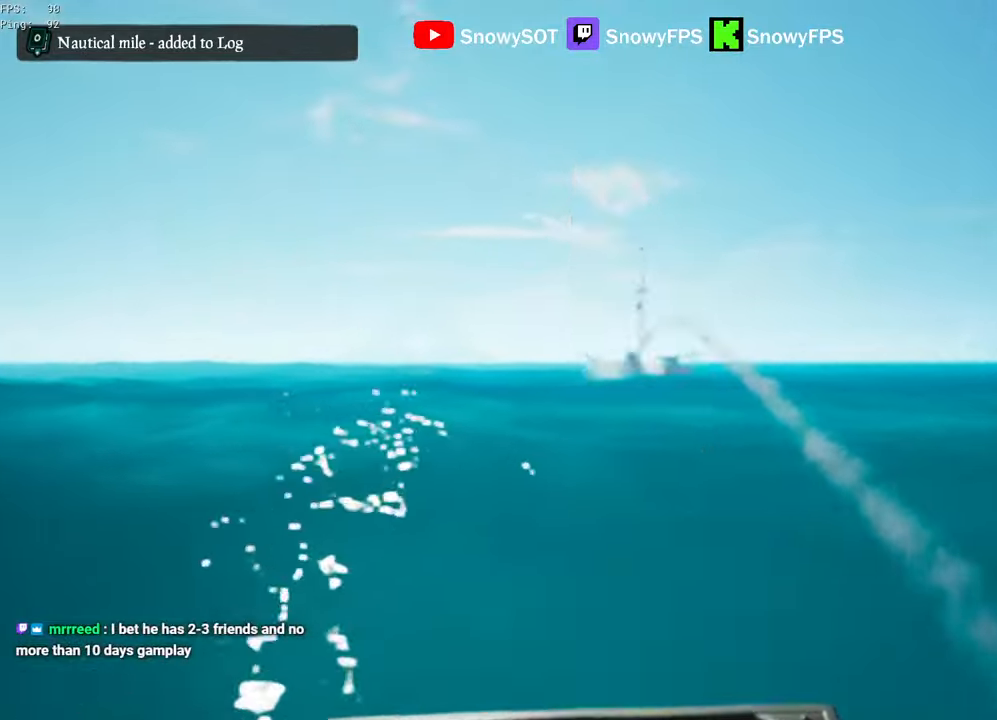
{"keys": [], "mouse": ["right"], "mouse_move": "down", "events": [[16, "d", "up"]]}
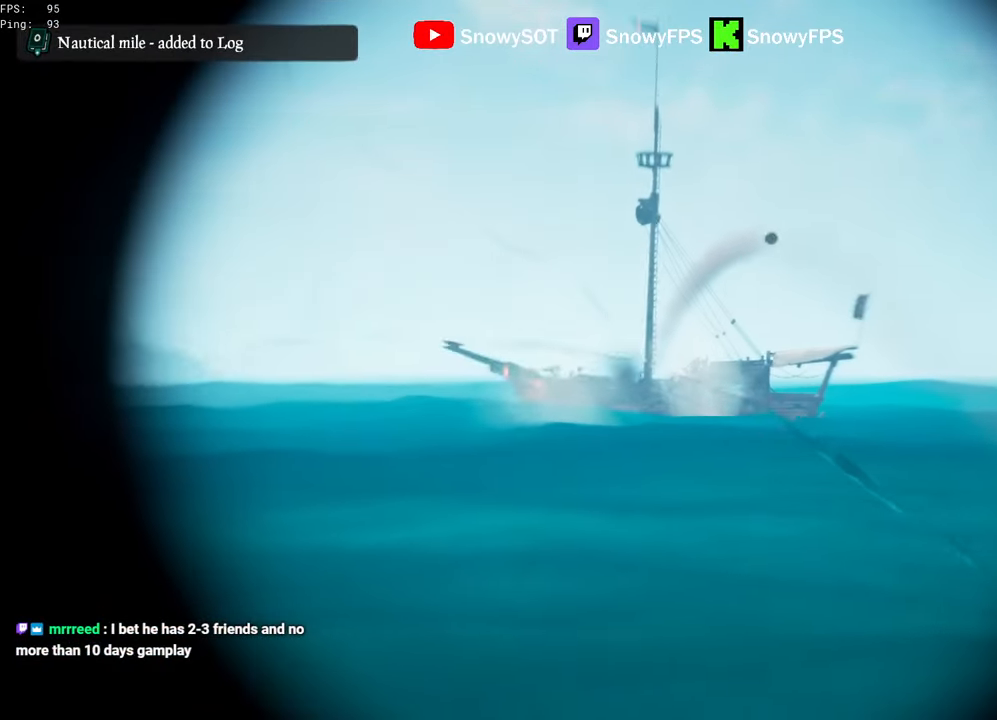
{"keys": [], "mouse": ["right"], "mouse_move": "still", "events": []}
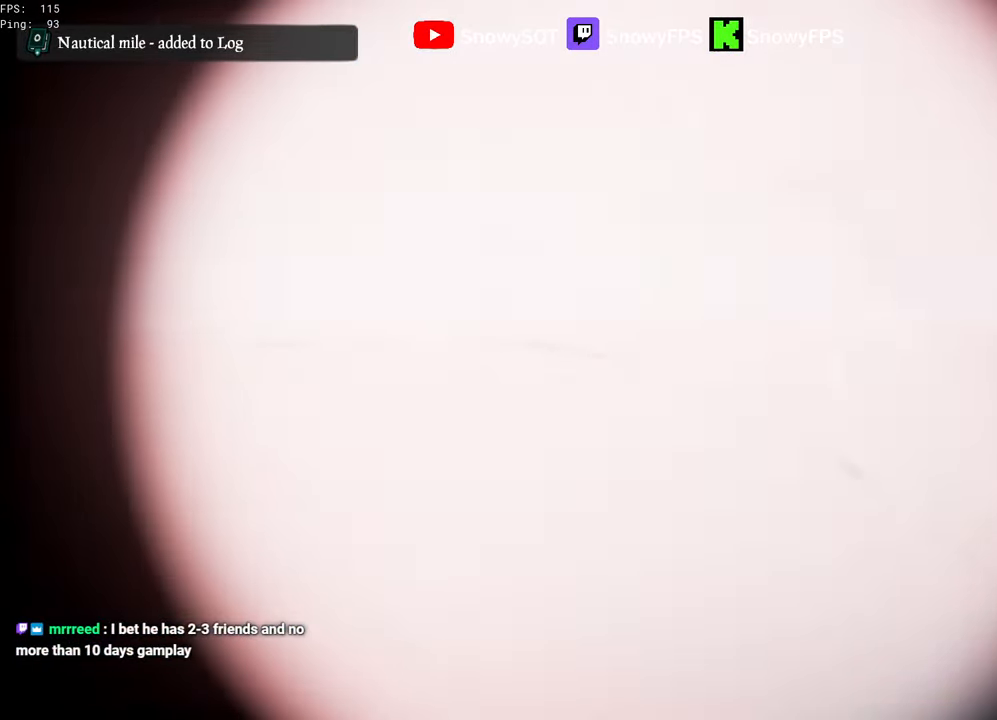
{"keys": [], "mouse": ["right"], "mouse_move": "still", "events": []}
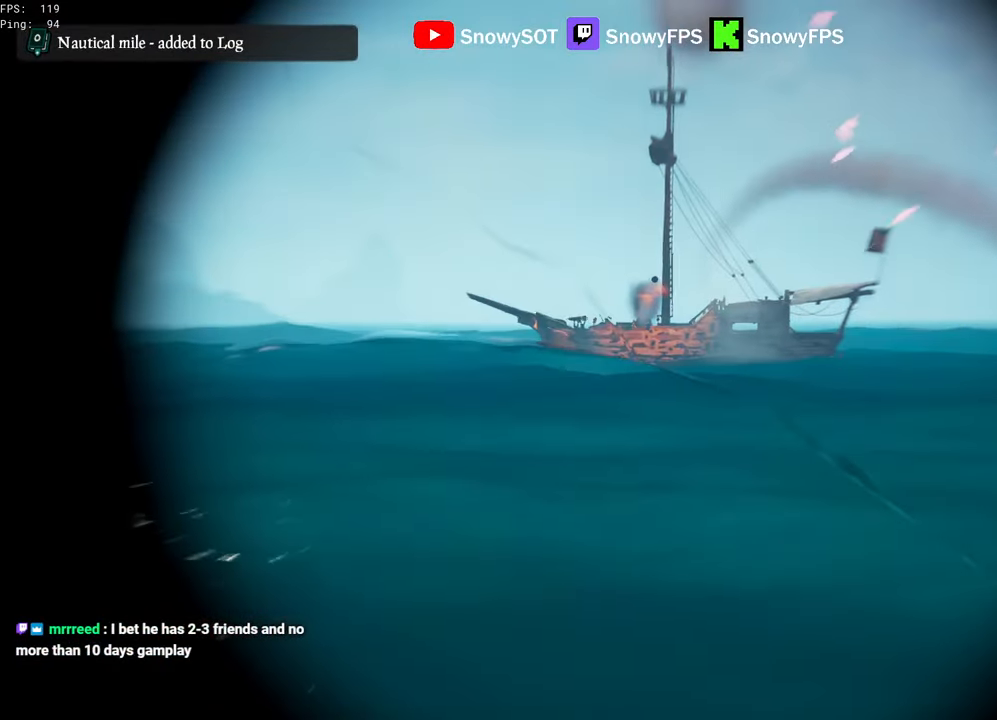
{"keys": ["w"], "mouse": [], "mouse_move": "right", "events": [[166, "mouse_left", "down"], [200, "x", "down"], [250, "x", "up"], [300, "mouse_left", "up"], [300, "mouse_right", "up"], [350, "x", "down"], [400, "x", "up"], [483, "w", "down"]]}
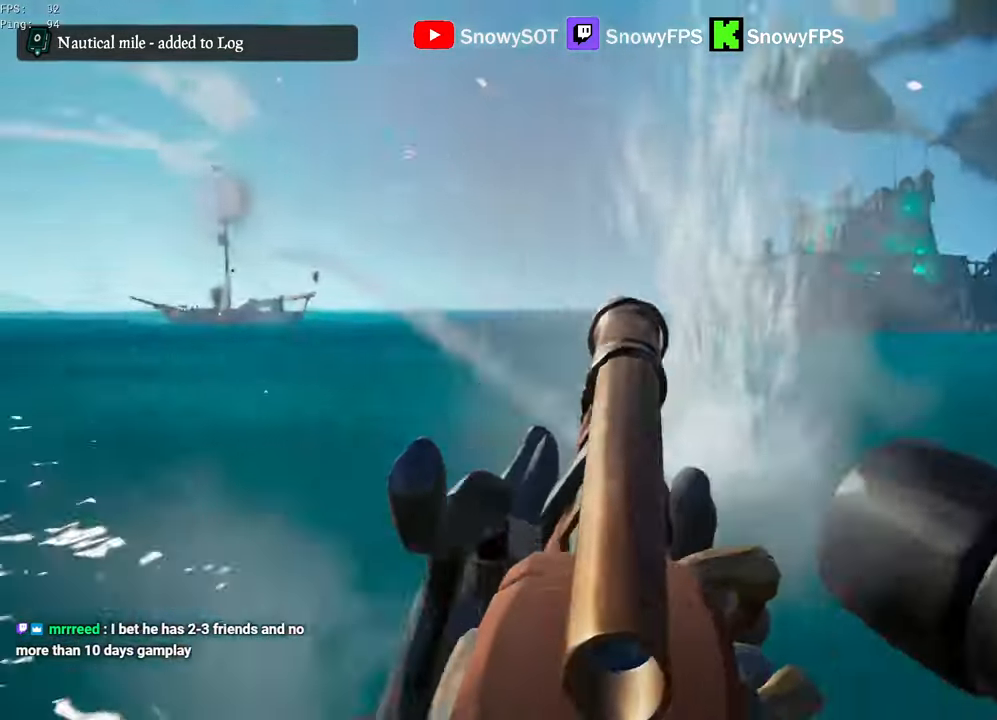
{"keys": [], "mouse": [], "mouse_move": "left", "events": [[183, "r", "down"], [216, "r", "up"], [216, "w", "up"]]}
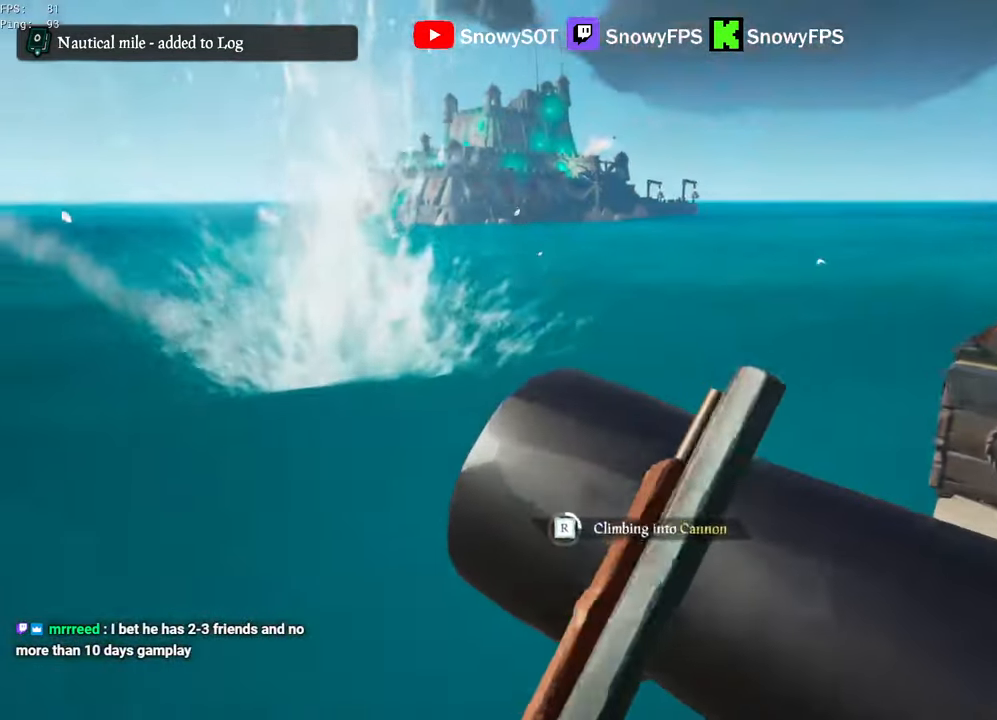
{"keys": [], "mouse": [], "mouse_move": "left", "events": []}
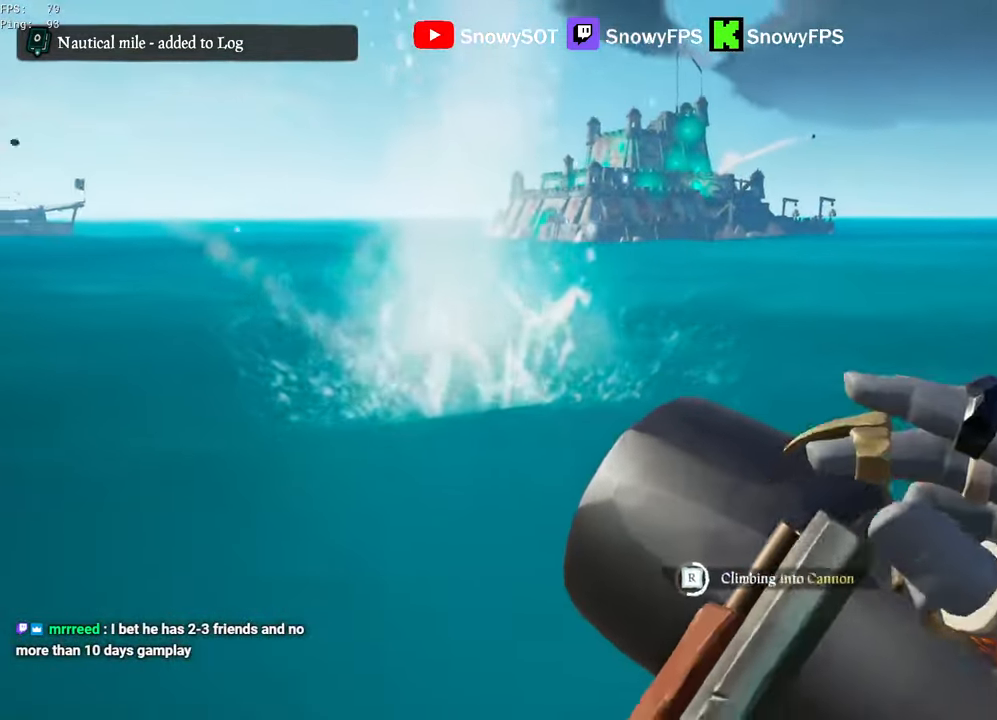
{"keys": [], "mouse": [], "mouse_move": "still", "events": []}
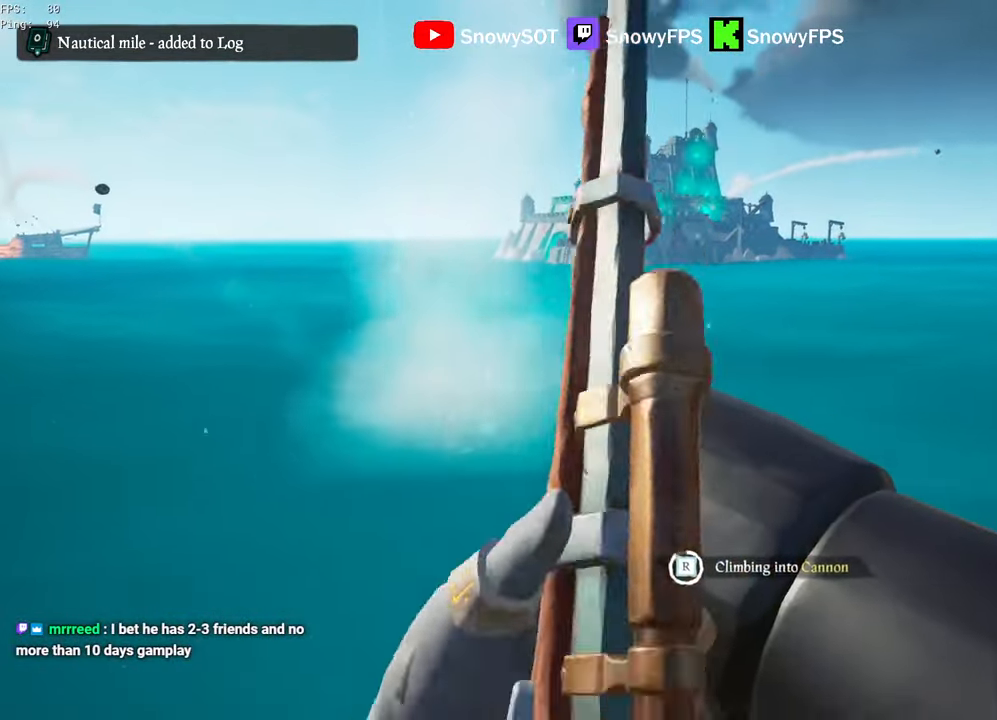
{"keys": [], "mouse": [], "mouse_move": "still", "events": []}
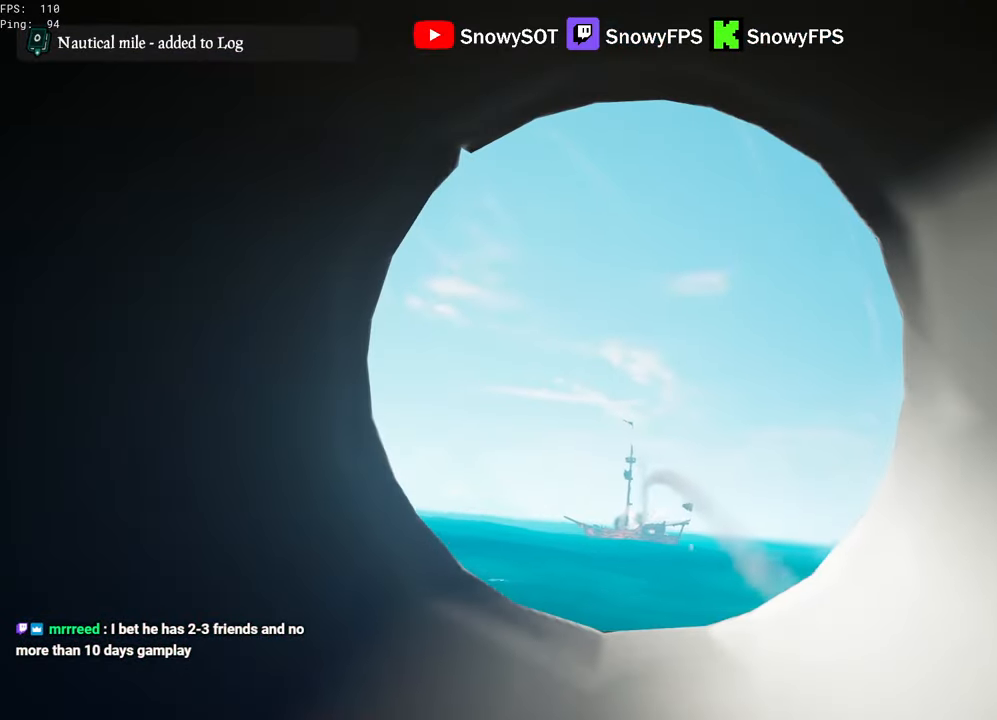
{"keys": [], "mouse": [], "mouse_move": "still", "events": []}
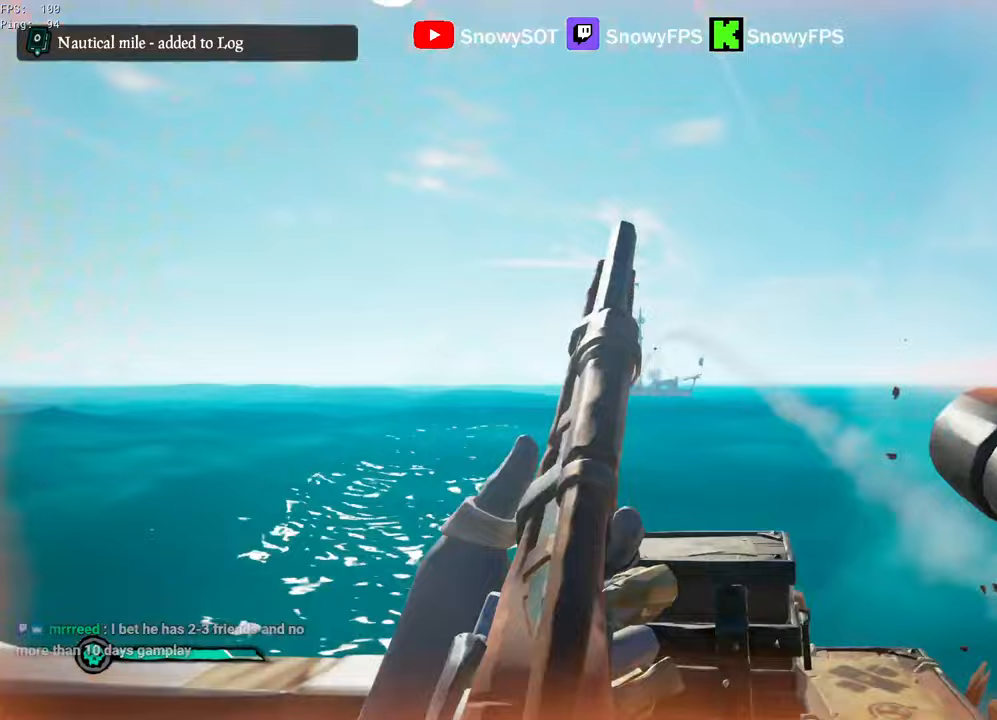
{"keys": ["a"], "mouse": [], "mouse_move": "left", "events": [[300, "a", "down"]]}
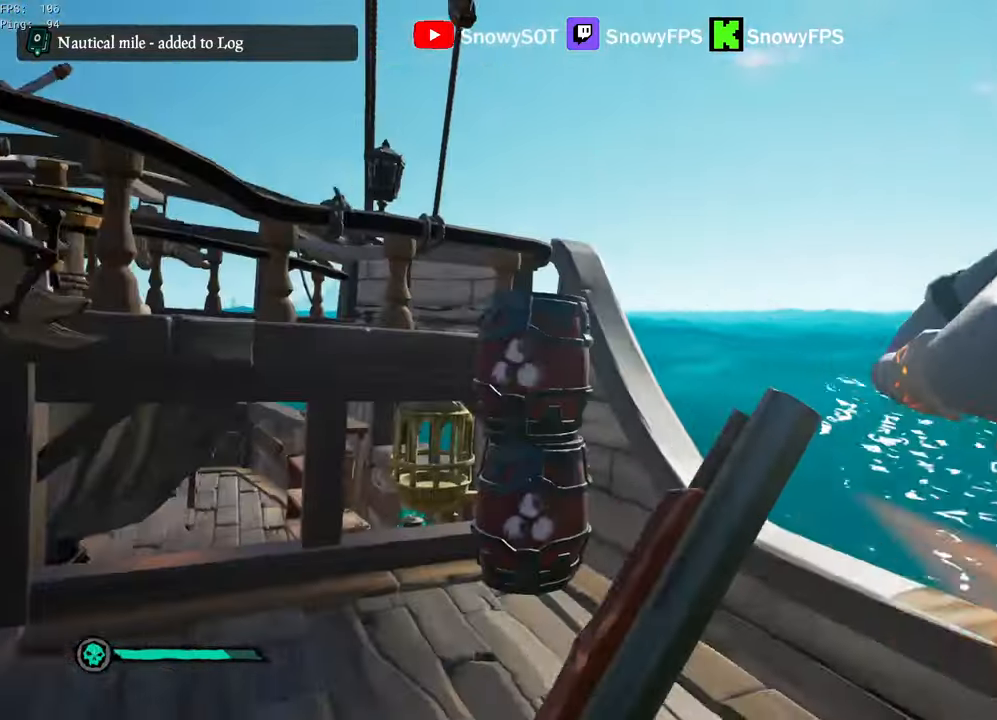
{"keys": ["s"], "mouse": [], "mouse_move": "right", "events": [[33, "w", "down"], [183, "w", "up"], [267, "mouse_left", "down"], [367, "mouse_left", "up"], [417, "mouse_left", "down"], [417, "s", "down"], [450, "a", "up"], [500, "mouse_left", "up"]]}
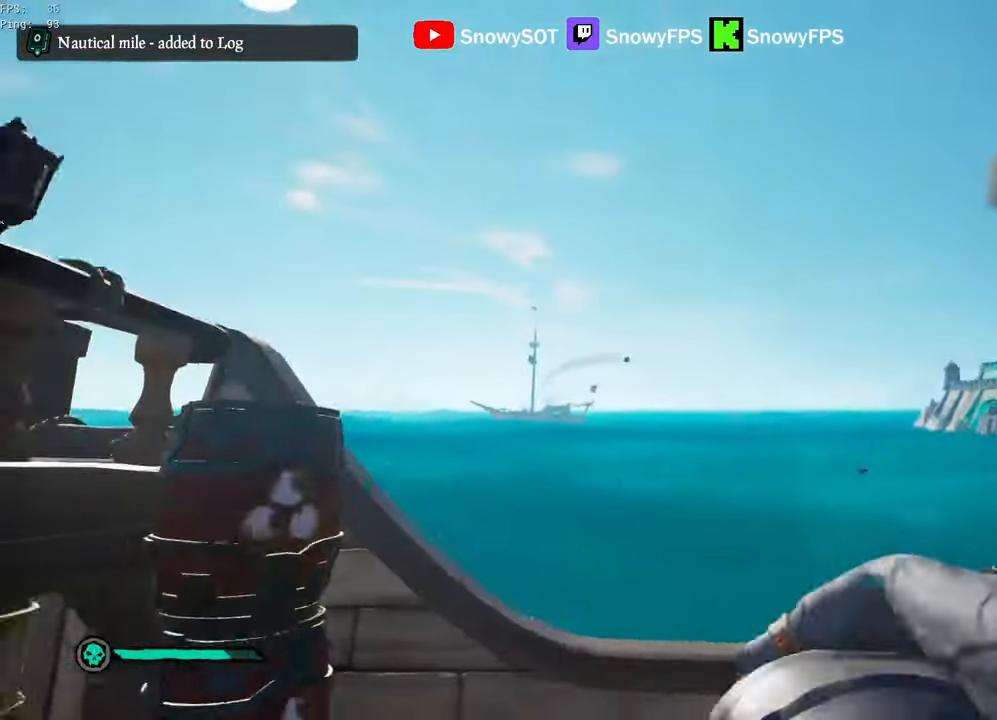
{"keys": ["a", "s"], "mouse": ["left"], "mouse_move": "still", "events": [[50, "mouse_left", "down"], [100, "a", "down"], [150, "s", "up"], [200, "mouse_left", "up"], [233, "mouse_left", "down"], [333, "mouse_left", "up"], [383, "mouse_left", "down"], [383, "s", "down"]]}
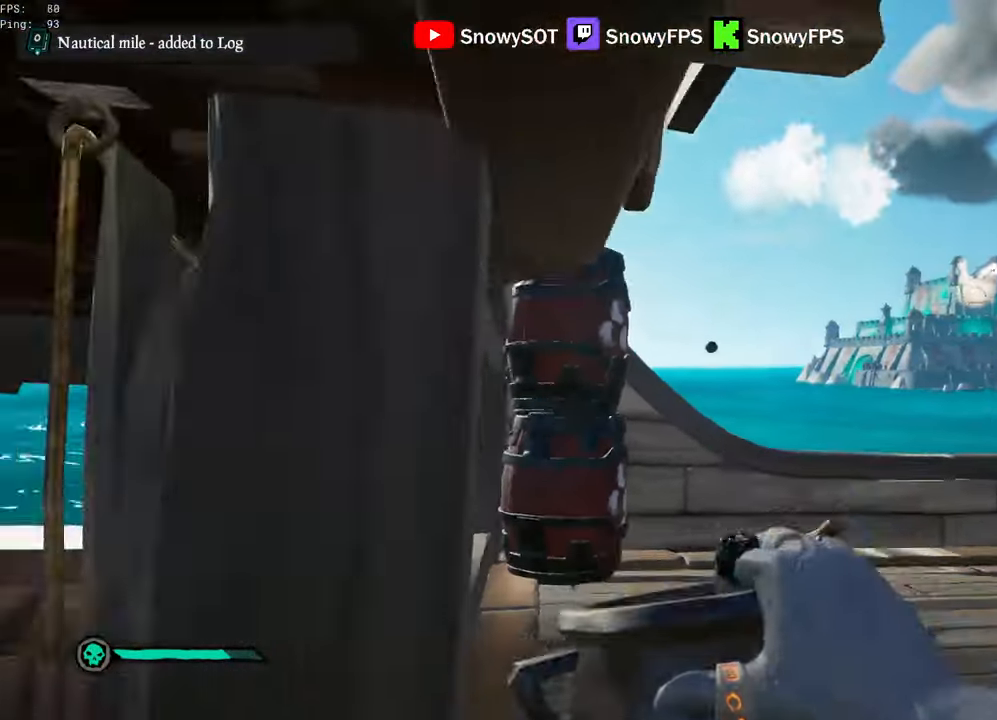
{"keys": ["w"], "mouse": [], "mouse_move": "down", "events": [[17, "mouse_left", "up"], [67, "mouse_left", "down"], [117, "a", "up"], [167, "d", "down"], [167, "mouse_left", "up"], [217, "mouse_left", "down"], [217, "s", "up"], [300, "mouse_left", "up"], [350, "mouse_left", "down"], [350, "w", "down"], [433, "d", "up"], [483, "mouse_left", "up"]]}
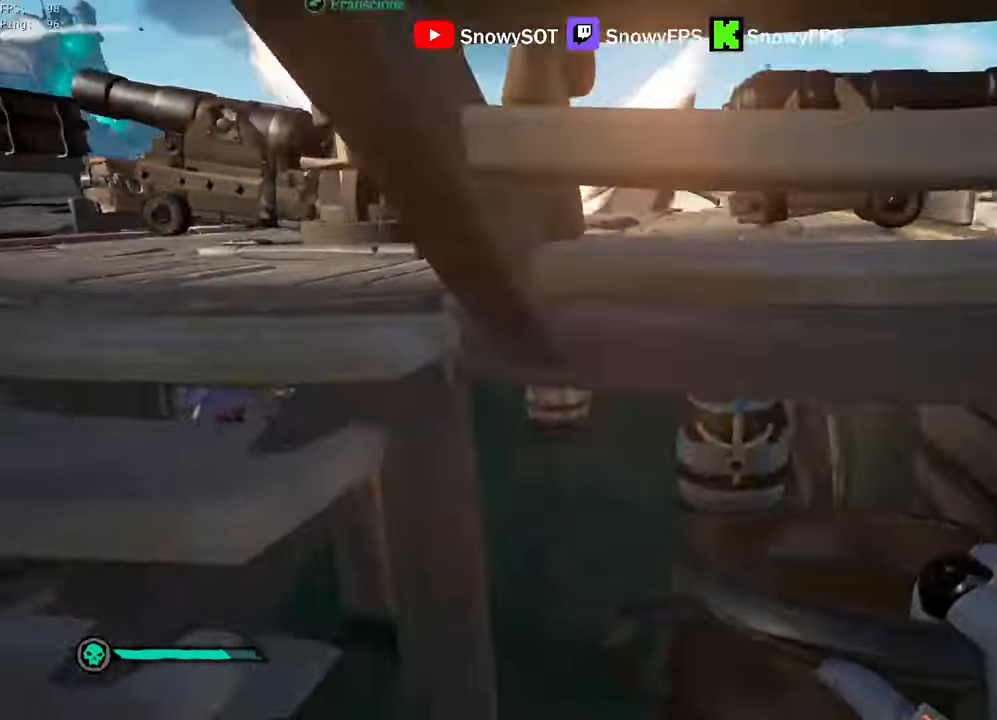
{"keys": ["s"], "mouse": ["left"], "mouse_move": "left", "events": [[33, "mouse_left", "down"], [83, "a", "down"], [133, "a", "up"], [133, "mouse_left", "up"], [183, "mouse_left", "down"], [233, "w", "up"], [317, "mouse_left", "up"], [317, "s", "down"], [367, "mouse_left", "down"], [467, "mouse_left", "up"], [500, "mouse_left", "down"]]}
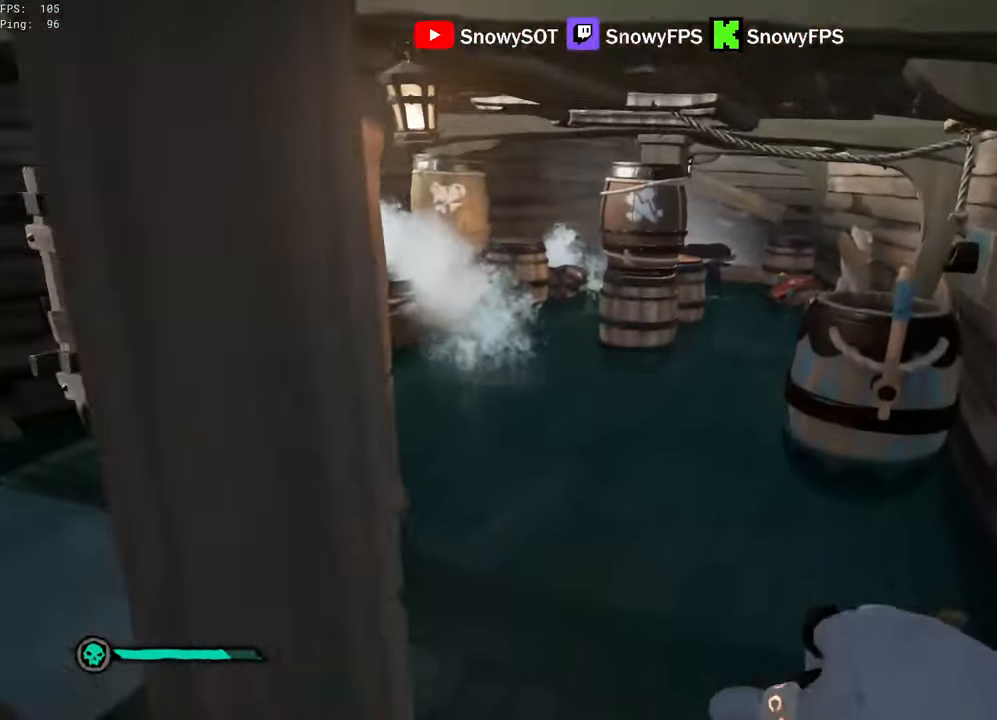
{"keys": ["w"], "mouse": [], "mouse_move": "up", "events": [[150, "a", "down"], [150, "mouse_left", "up"], [200, "mouse_left", "down"], [233, "s", "up"], [333, "w", "down"], [383, "a", "up"], [467, "mouse_left", "up"]]}
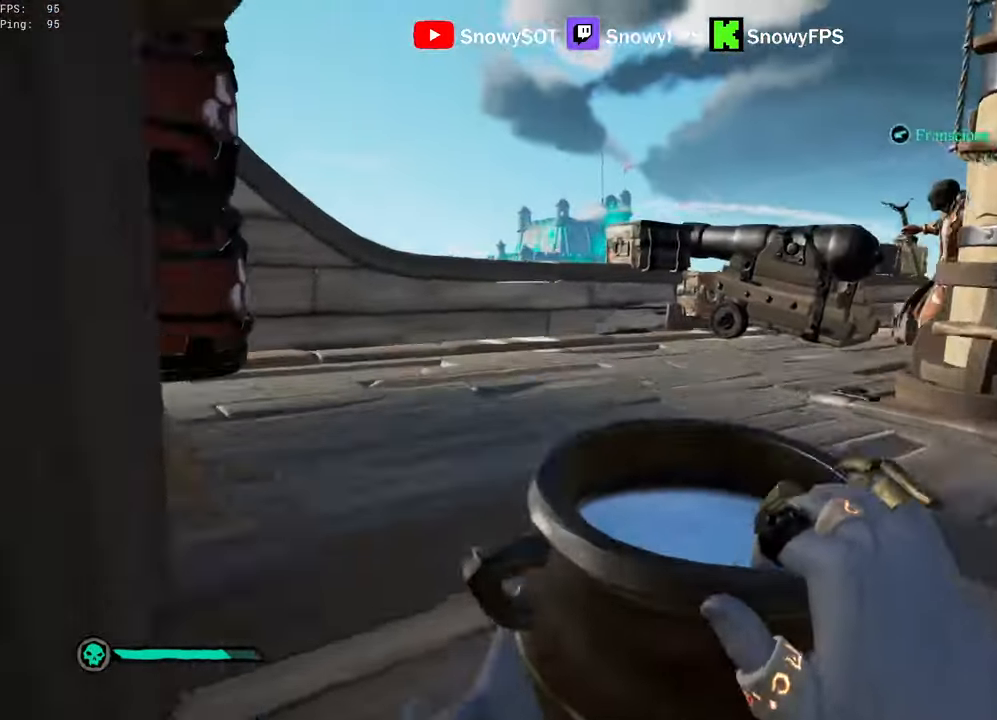
{"keys": ["s"], "mouse": ["left"], "mouse_move": "up-left", "events": [[17, "d", "down"], [167, "mouse_left", "down"], [200, "w", "up"], [300, "mouse_left", "up"], [350, "mouse_left", "down"], [350, "s", "down"], [400, "d", "up"], [450, "mouse_left", "up"], [483, "mouse_left", "down"]]}
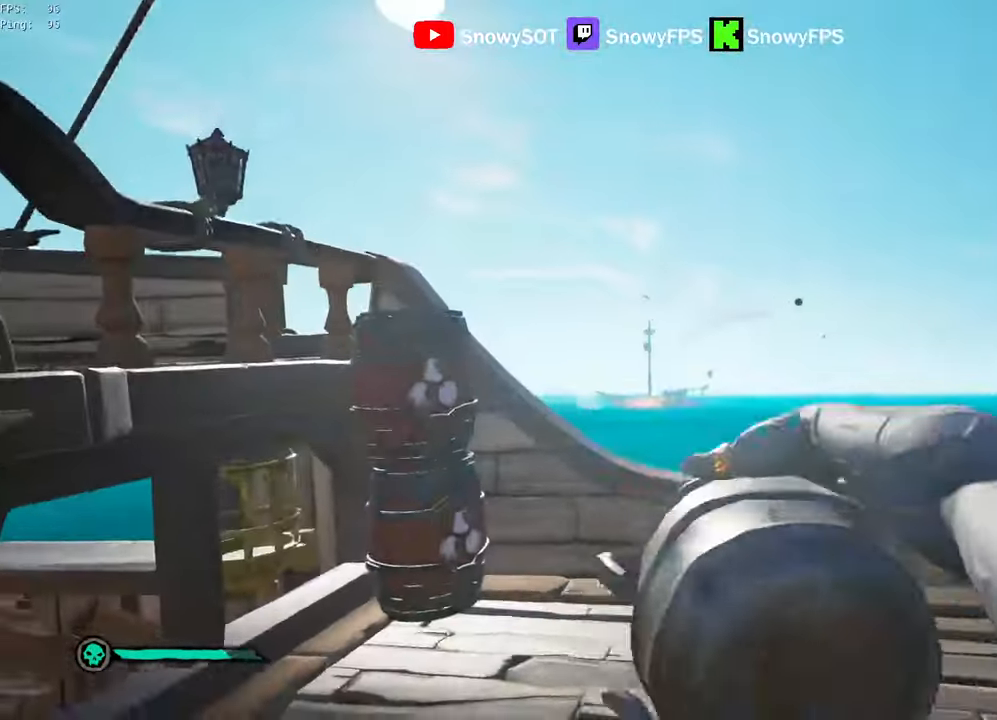
{"keys": ["a"], "mouse": [], "mouse_move": "left"}
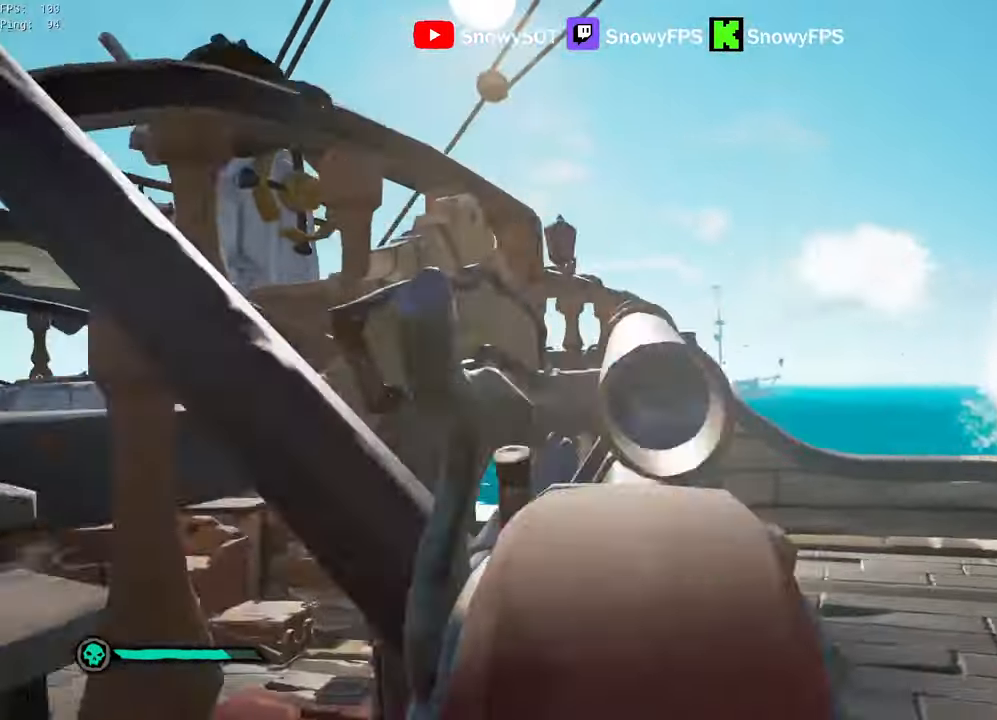
{"keys": ["a", "w"], "mouse": [], "mouse_move": "right", "events": [[233, "w", "down"]]}
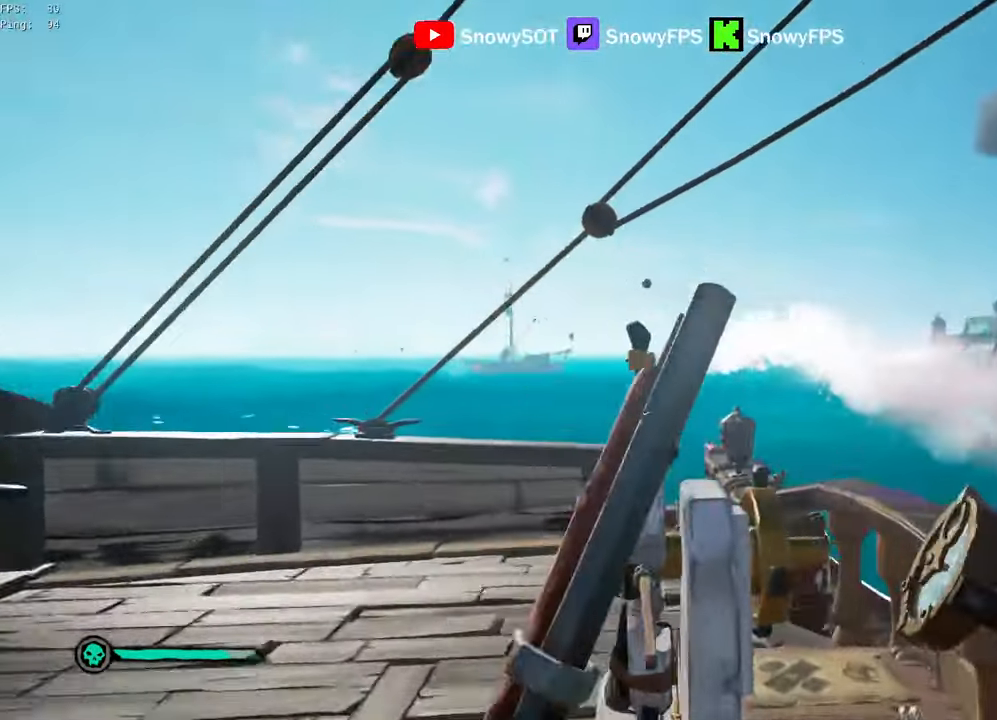
{"keys": [], "mouse": [], "mouse_move": "still", "events": [[117, "w", "up"], [167, "f", "down"], [200, "f", "up"], [483, "a", "up"]]}
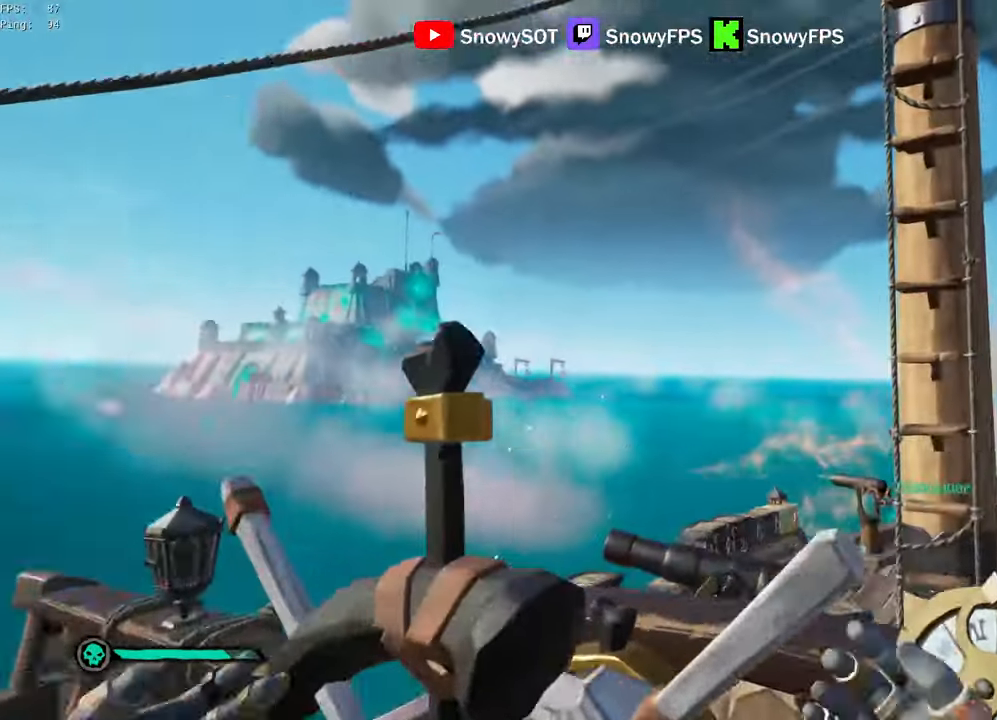
{"keys": [], "mouse": [], "mouse_move": "still", "events": [[184, "a", "down"], [500, "a", "up"]]}
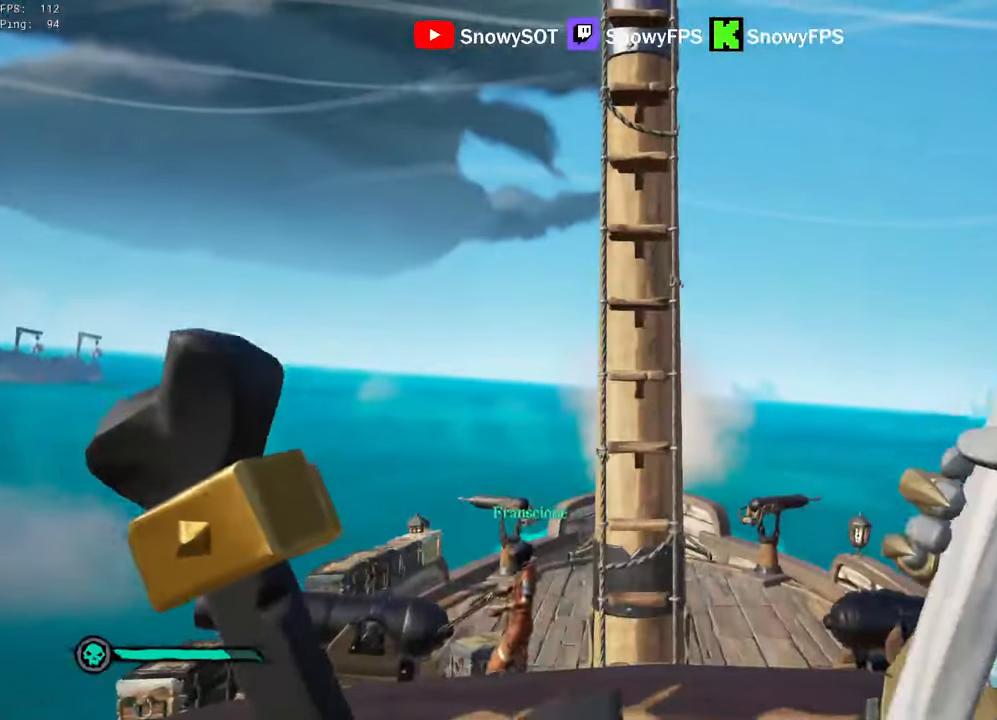
{"keys": [], "mouse": [], "mouse_move": "left", "events": [[150, "a", "down"], [234, "a", "up"], [334, "f", "down"], [384, "f", "up"]]}
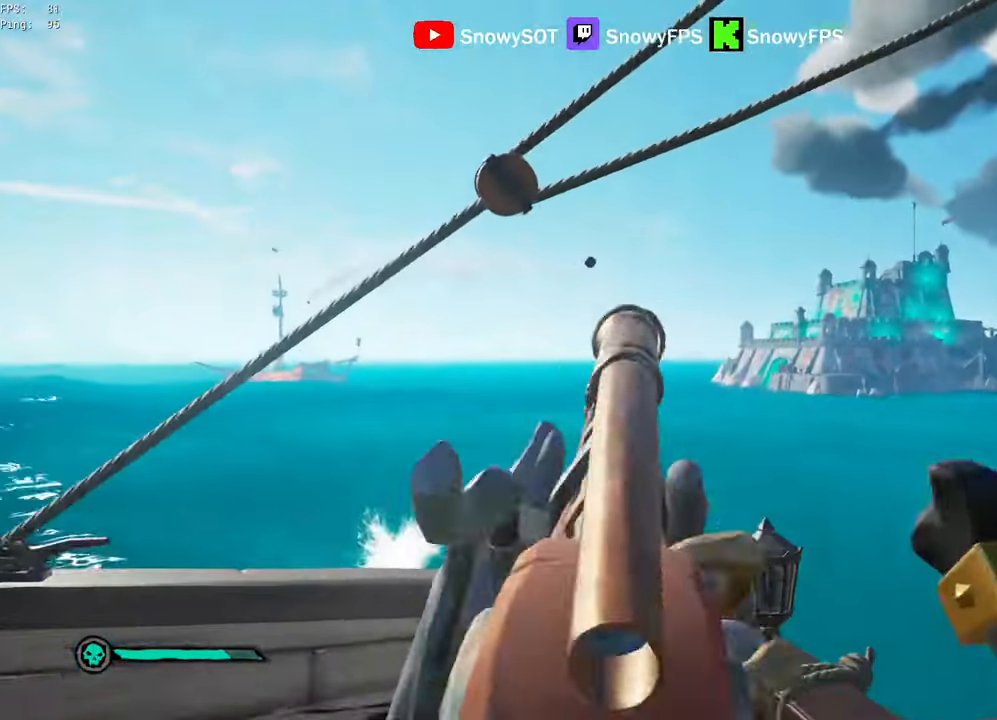
{"keys": [], "mouse": [], "mouse_move": "still", "events": [[67, "a", "down"], [350, "s", "down"], [400, "a", "up"], [484, "s", "up"]]}